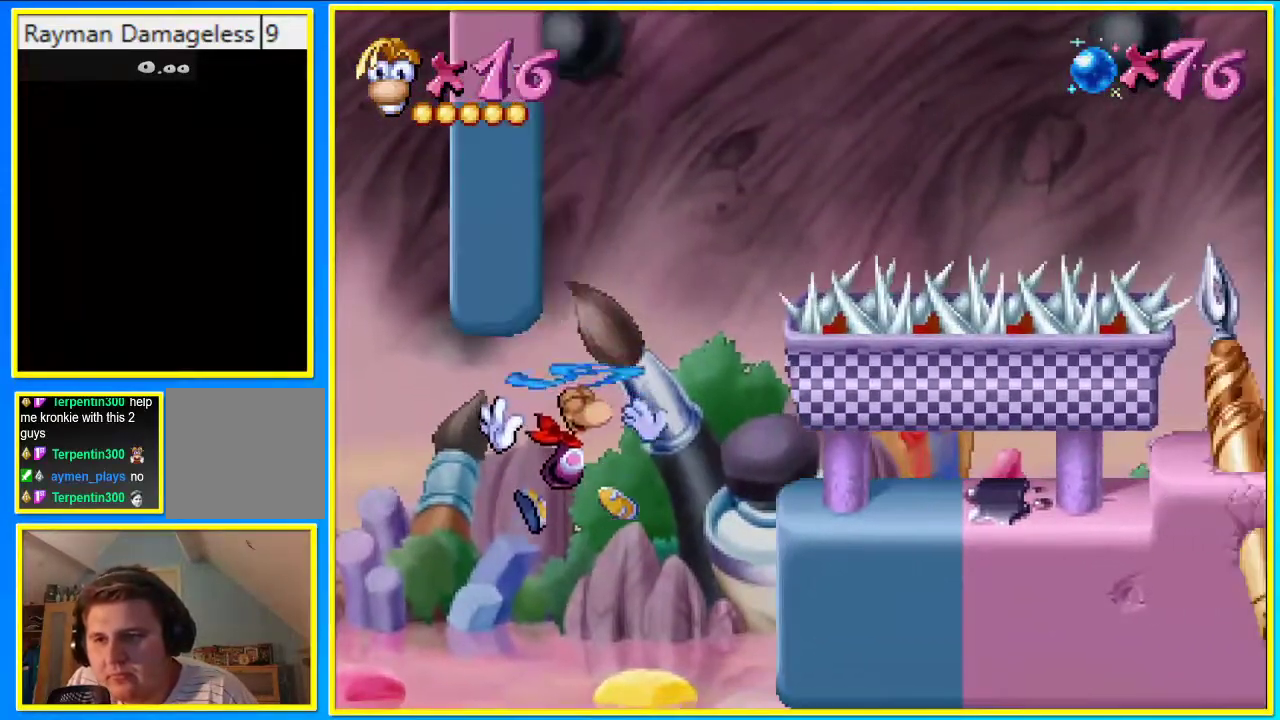
Gameplay with a controller (PlayStation layout); each line is a JSON object with the inputs held at the frame after it. "events" lists button and stick changes between this image and that frame as [ms after this image, input, new state], when the widget could be followed in between. Not read: L3 R3.
{"buttons": [], "left_stick": "center", "right_stick": "center", "events": [[168, "CROSS", "up"], [302, "CROSS", "down"], [369, "CROSS", "up"], [436, "CROSS", "down"], [503, "CROSS", "up"]]}
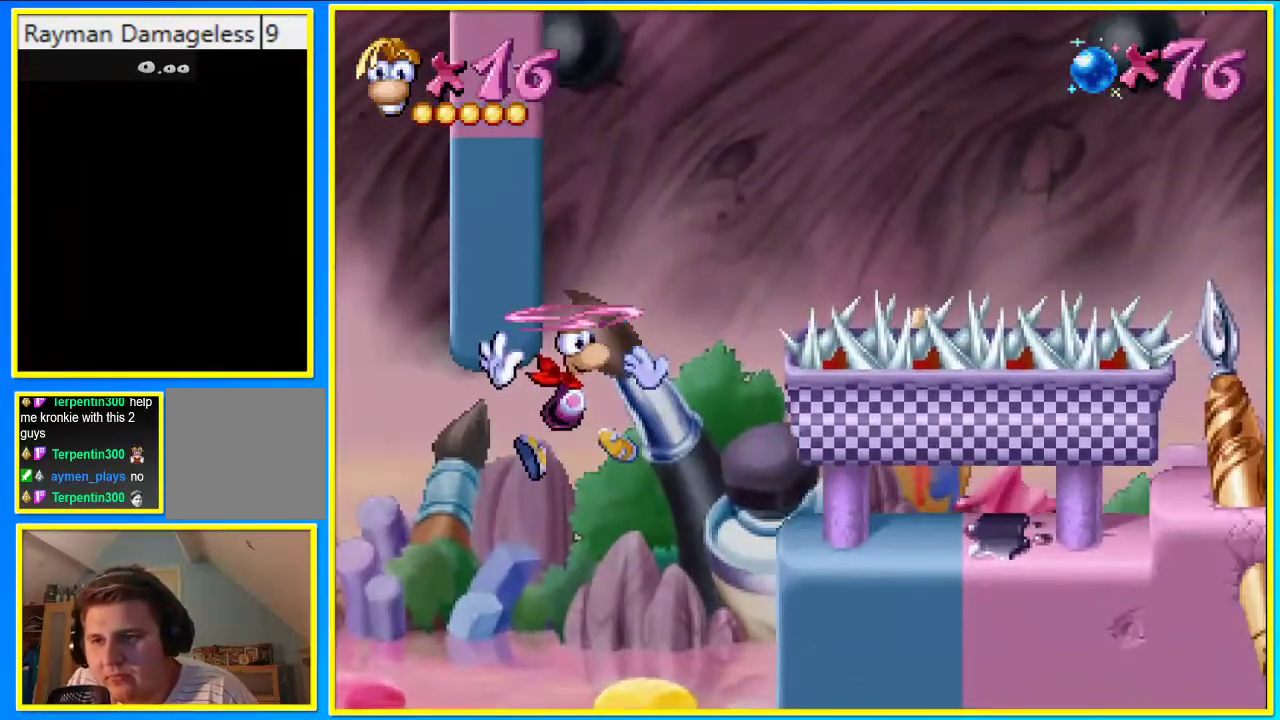
{"buttons": ["CROSS", "DPAD_RIGHT"], "left_stick": "center", "right_stick": "center", "events": [[135, "CROSS", "down"], [235, "CROSS", "up"], [269, "DPAD_RIGHT", "down"], [302, "CROSS", "down"], [370, "CROSS", "up"], [470, "CROSS", "down"]]}
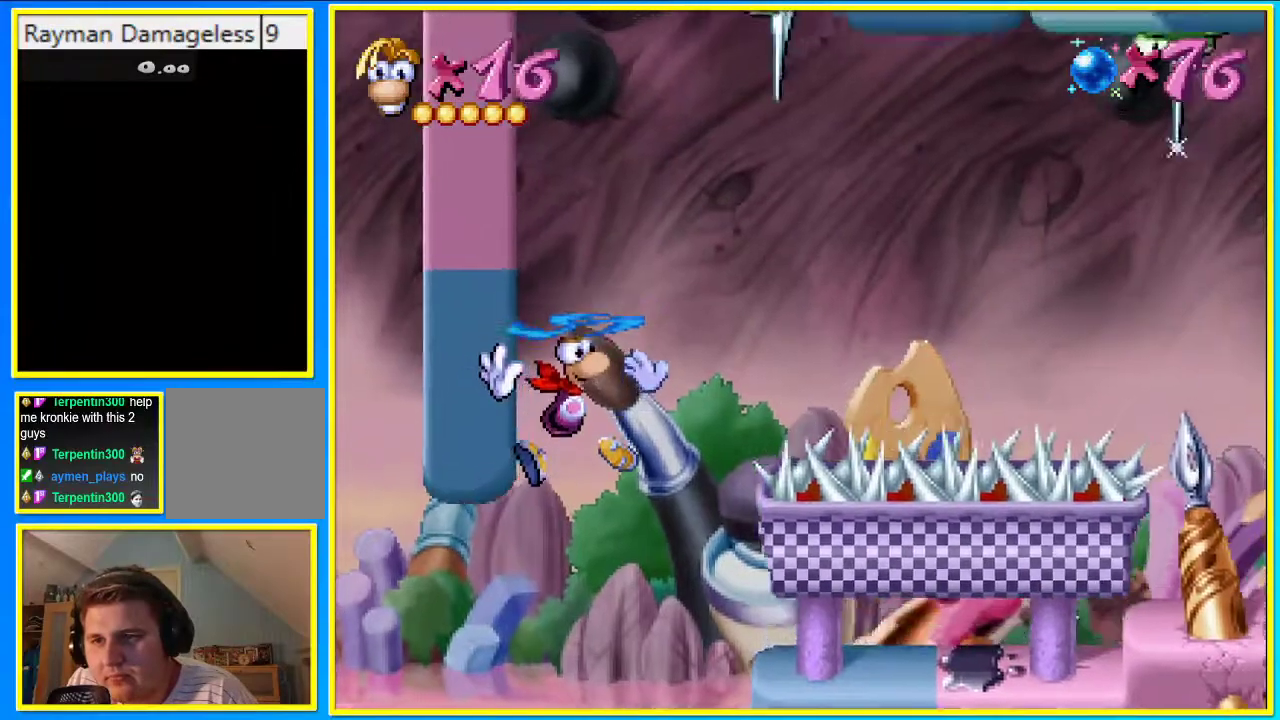
{"buttons": ["DPAD_UP"], "left_stick": "center", "right_stick": "center", "events": [[33, "CROSS", "up"], [134, "CROSS", "down"], [201, "CROSS", "up"], [302, "CROSS", "down"], [369, "CROSS", "up"], [436, "DPAD_RIGHT", "up"], [436, "DPAD_UP", "down"]]}
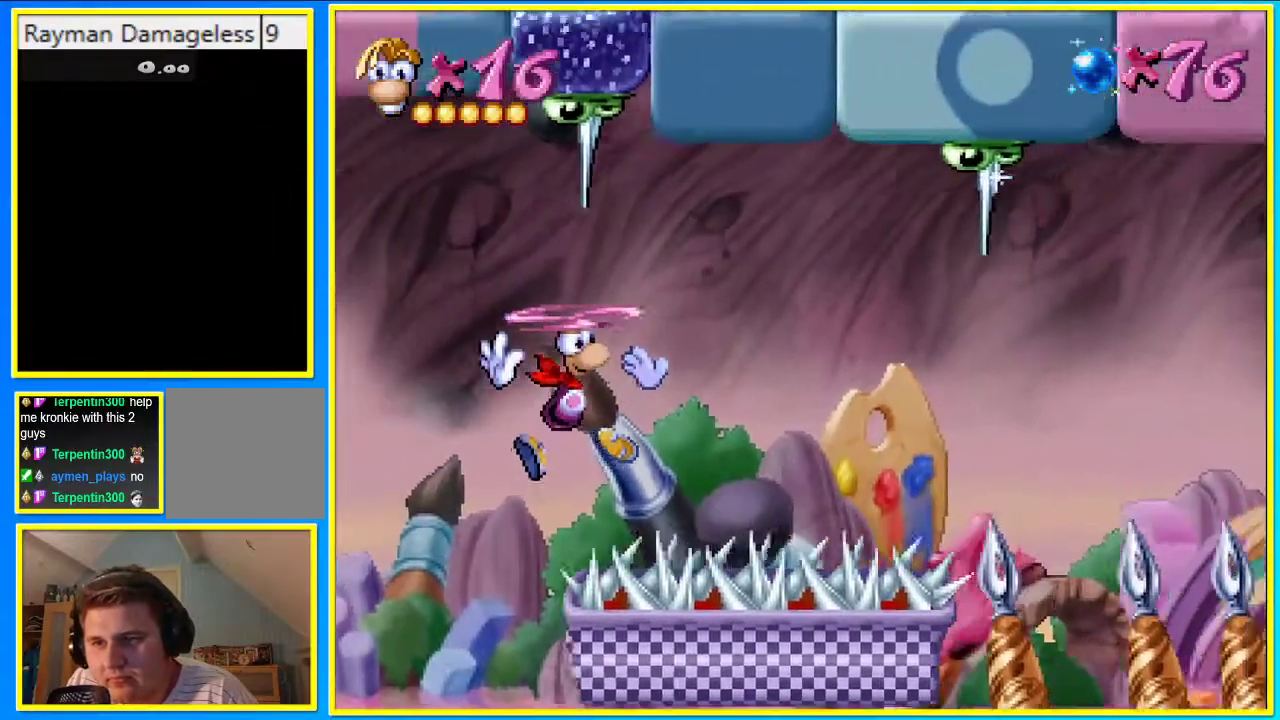
{"buttons": ["DPAD_UP"], "left_stick": "center", "right_stick": "center", "events": []}
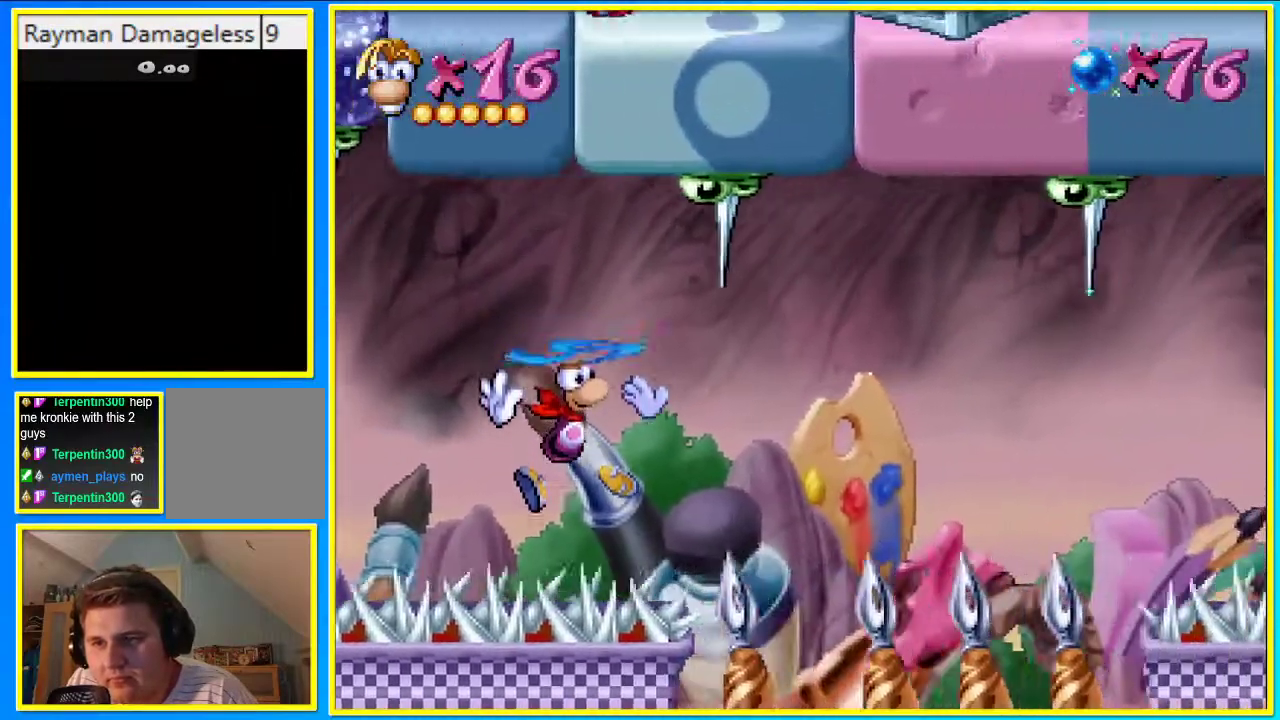
{"buttons": ["DPAD_UP"], "left_stick": "center", "right_stick": "center", "events": [[268, "CROSS", "down"], [336, "CROSS", "up"]]}
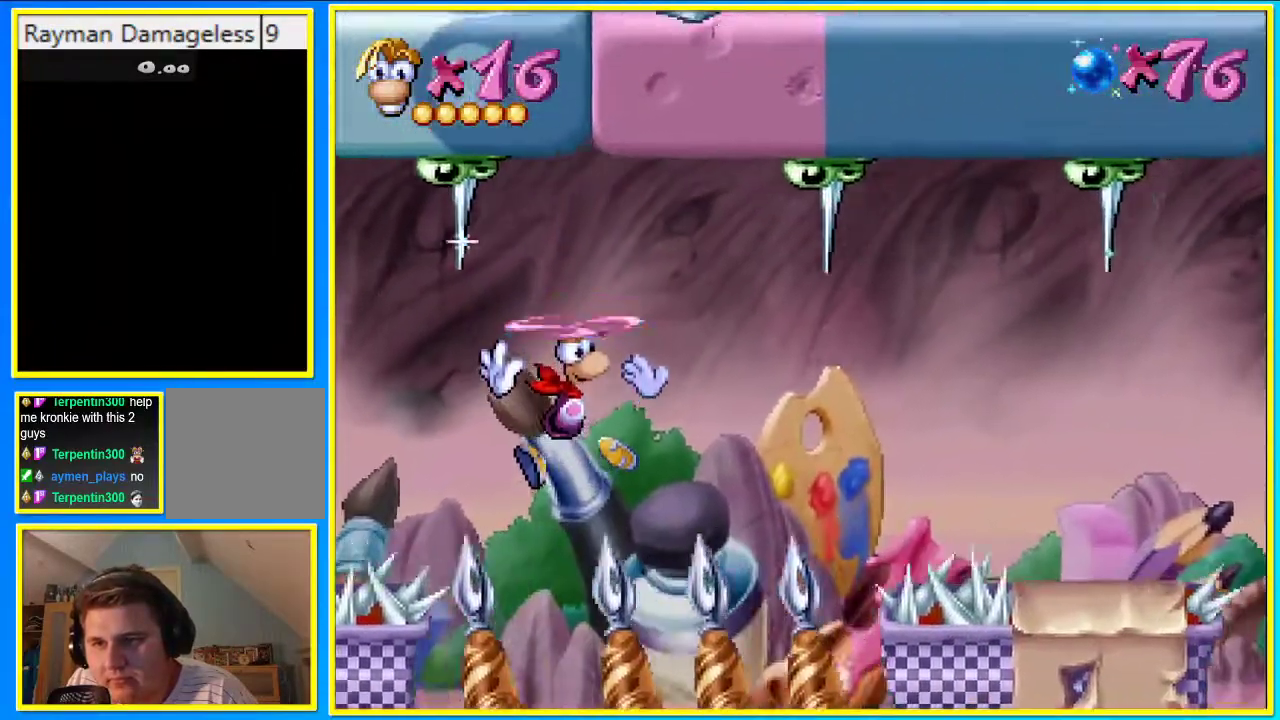
{"buttons": ["DPAD_UP"], "left_stick": "center", "right_stick": "center", "events": []}
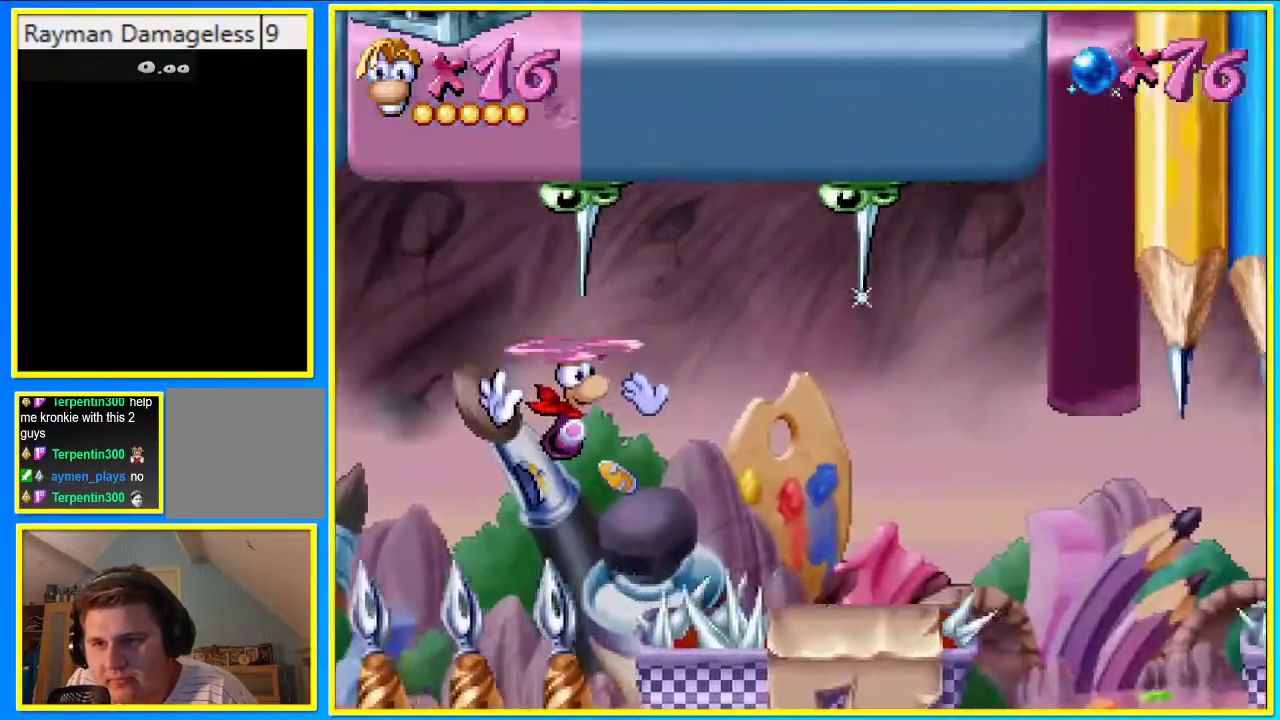
{"buttons": ["DPAD_UP"], "left_stick": "center", "right_stick": "center", "events": [[335, "CROSS", "down"], [436, "CROSS", "up"]]}
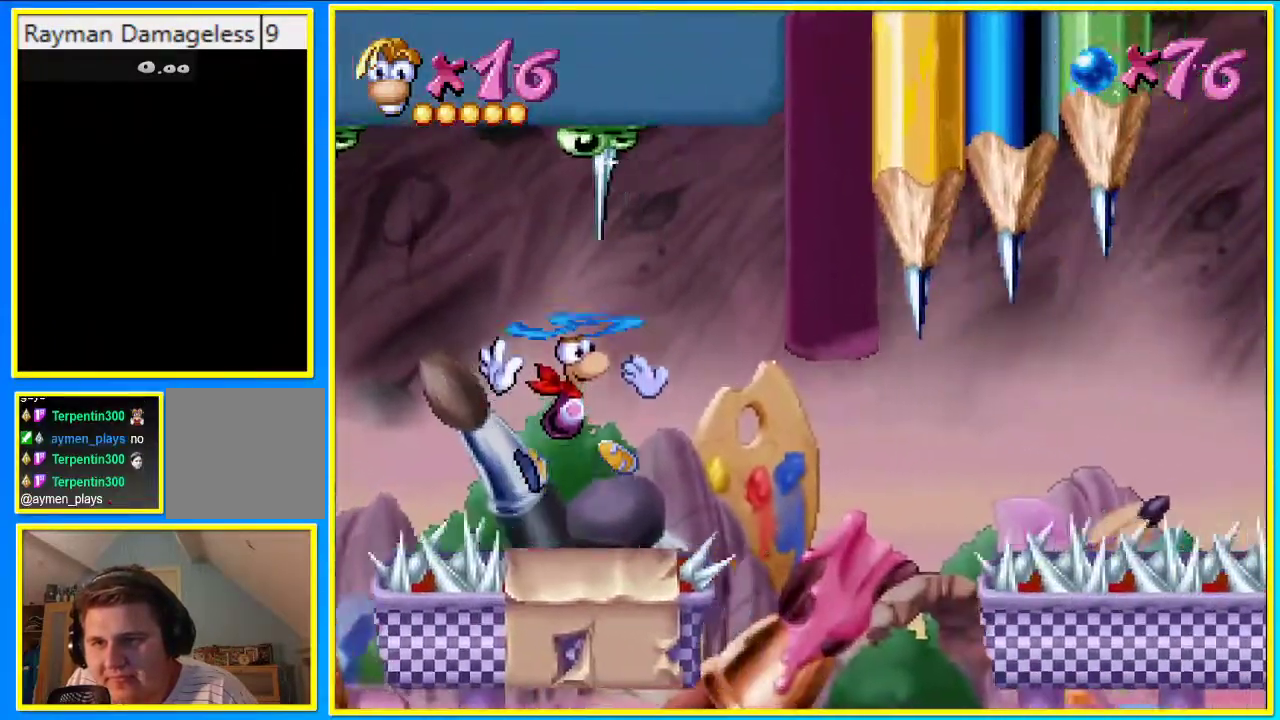
{"buttons": ["DPAD_RIGHT"], "left_stick": "center", "right_stick": "center", "events": [[269, "SQUARE", "down"], [336, "DPAD_RIGHT", "down"], [369, "DPAD_UP", "up"], [403, "SQUARE", "up"]]}
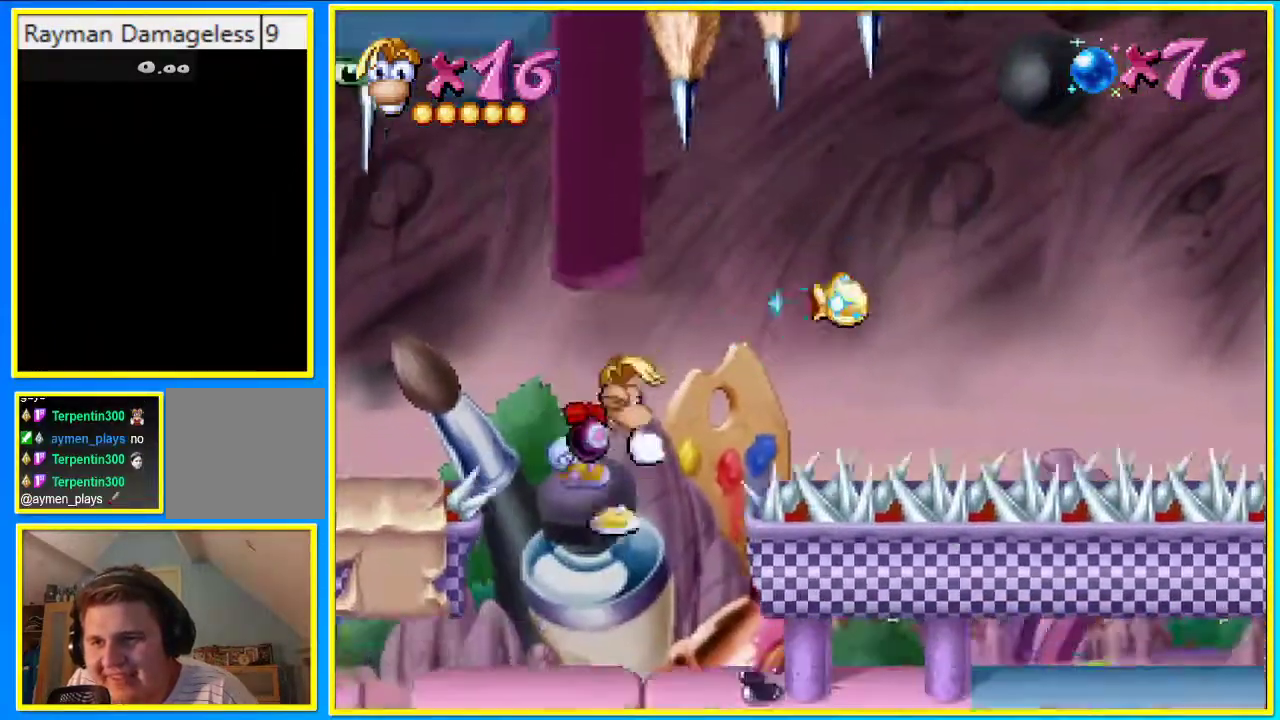
{"buttons": ["DPAD_RIGHT"], "left_stick": "center", "right_stick": "center", "events": [[34, "CROSS", "down"], [135, "CROSS", "up"], [202, "CROSS", "down"], [336, "CROSS", "up"], [403, "CROSS", "down"], [504, "CROSS", "up"]]}